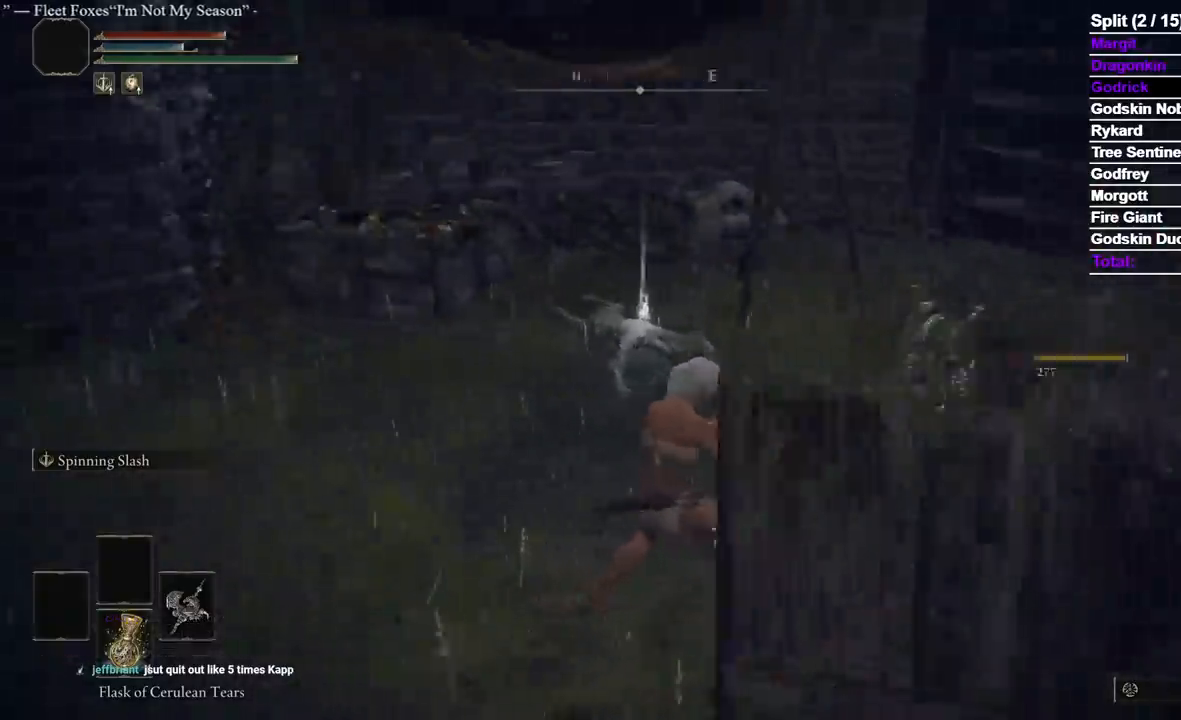
Gameplay with a controller (Xbox layout); each line is a JSON object with the inputs held at the frame after it (dt_ms = milliseconds from this image to that frame). "events" lists button and stick changes between this image and that frame as [ms after this image, input, new state], when the widget could be followed in between.
{"dt_ms": 500, "buttons": ["B"], "left_stick": "up", "right_stick": "center", "events": [[133, "left_stick", "up-left"], [250, "left_stick", "up"], [350, "right_stick", "center"]]}
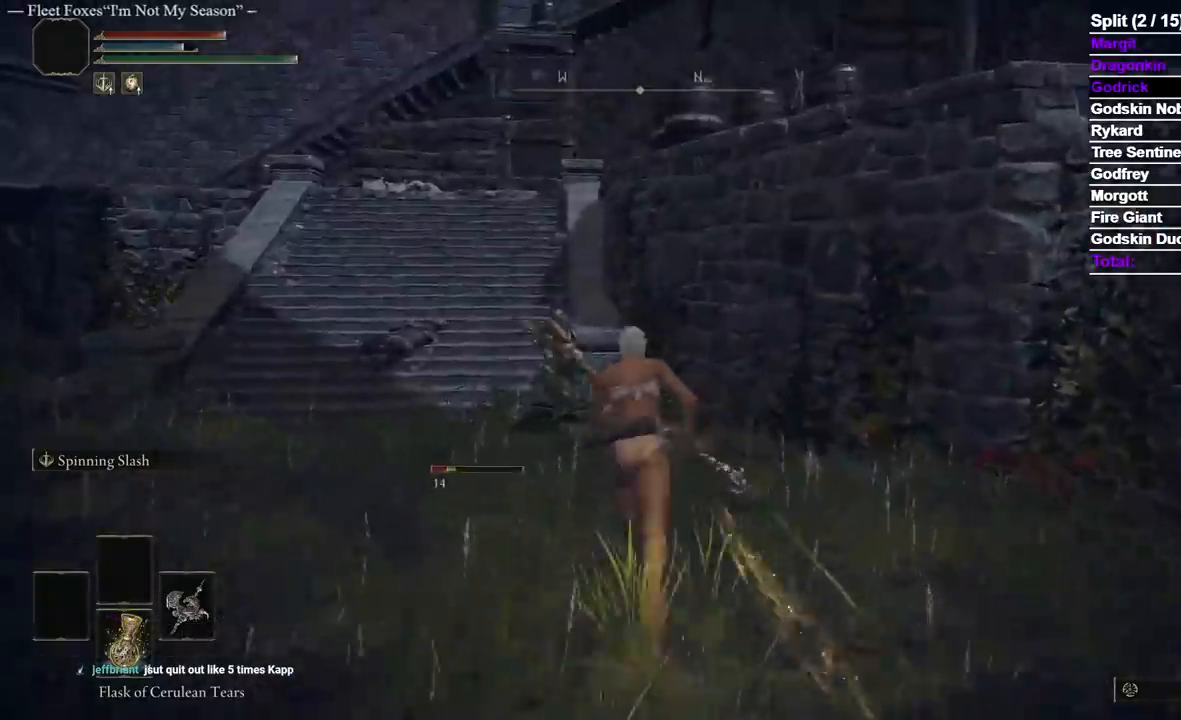
{"dt_ms": 500, "buttons": ["B"], "left_stick": "up-left", "right_stick": "center", "events": [[267, "left_stick", "up-left"]]}
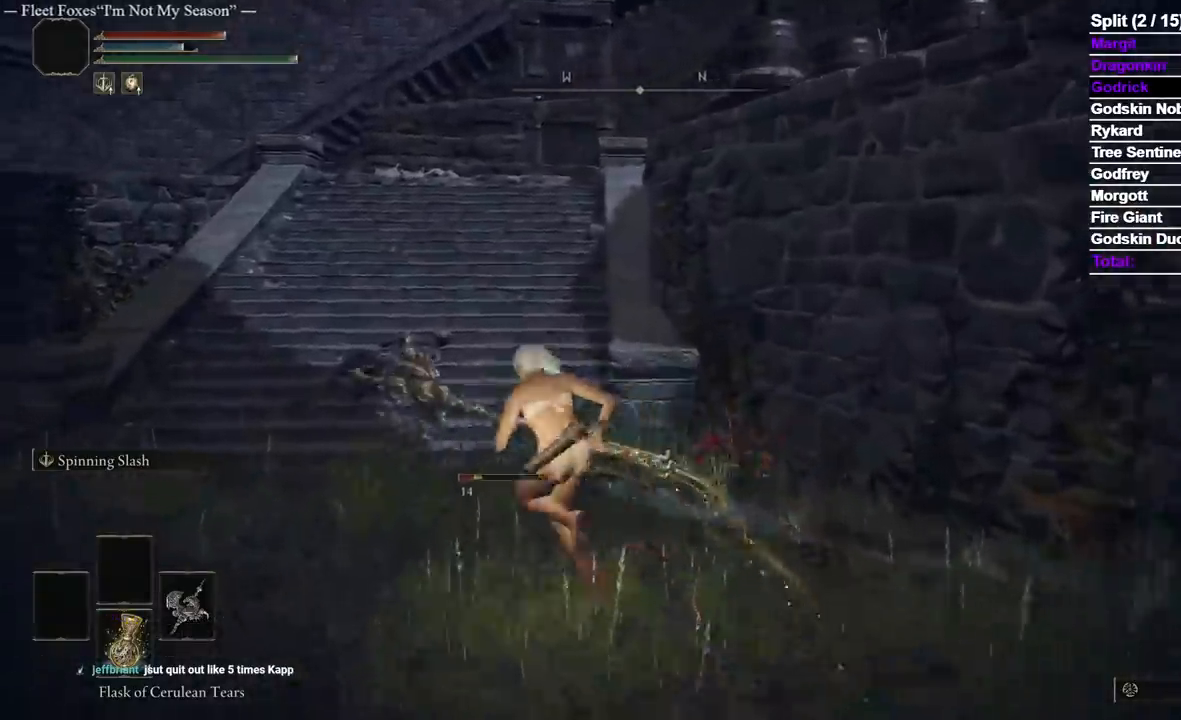
{"dt_ms": 1000, "buttons": ["B"], "left_stick": "up", "right_stick": "down-right", "events": [[500, "right_stick", "down-right"], [850, "left_stick", "up"]]}
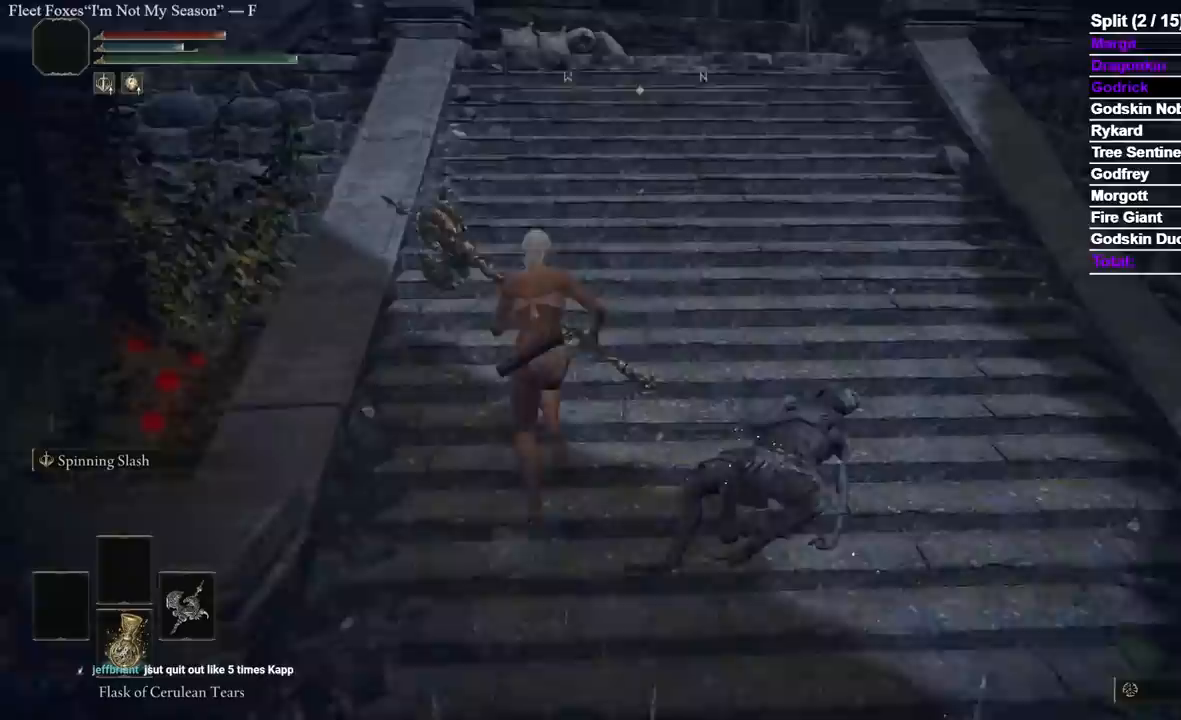
{"dt_ms": 500, "buttons": ["B", "R1"], "left_stick": "up", "right_stick": "down-right"}
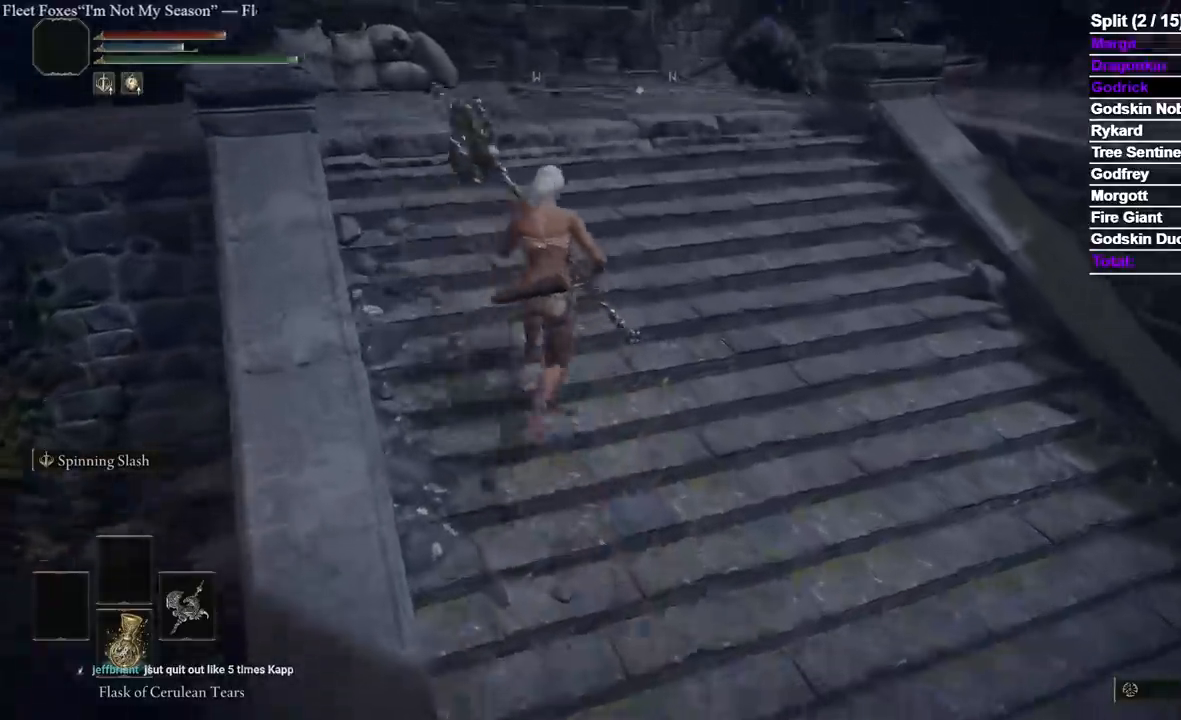
{"dt_ms": 500, "buttons": ["B"], "left_stick": "up", "right_stick": "down-right", "events": [[283, "R1", "up"]]}
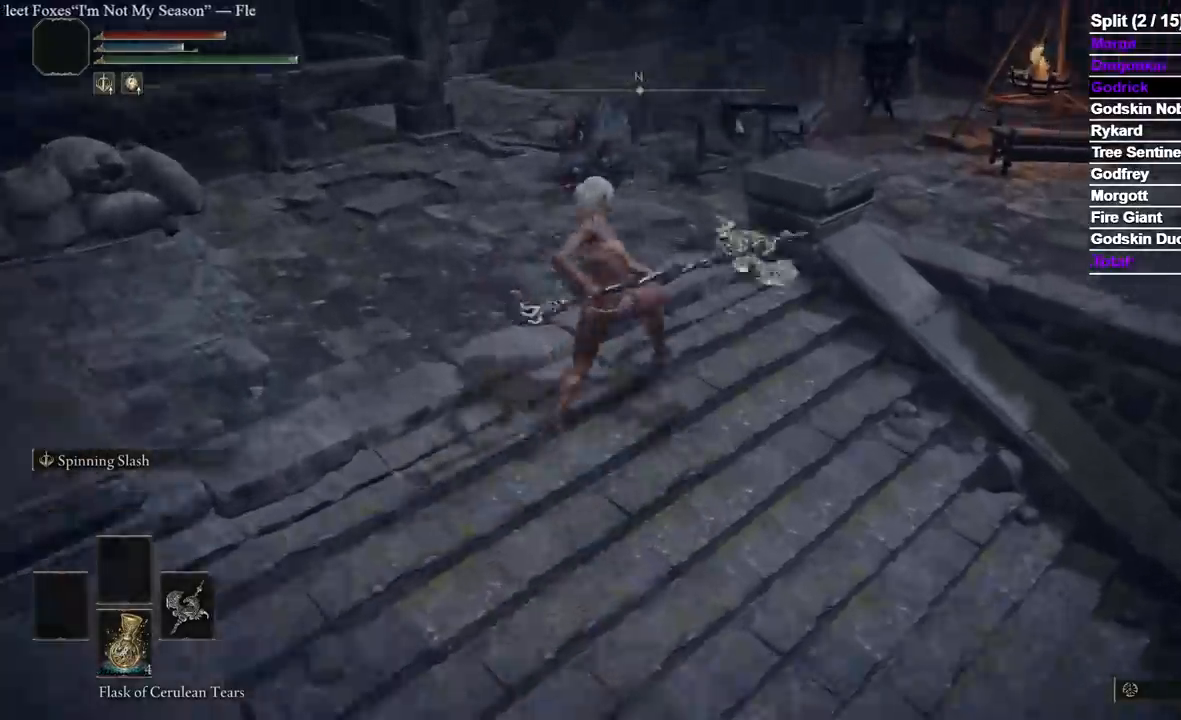
{"dt_ms": 500, "buttons": ["B"], "left_stick": "down", "right_stick": "center", "events": [[183, "left_stick", "up-left"], [200, "right_stick", "center"], [267, "B", "up"], [300, "left_stick", "down"], [433, "B", "down"]]}
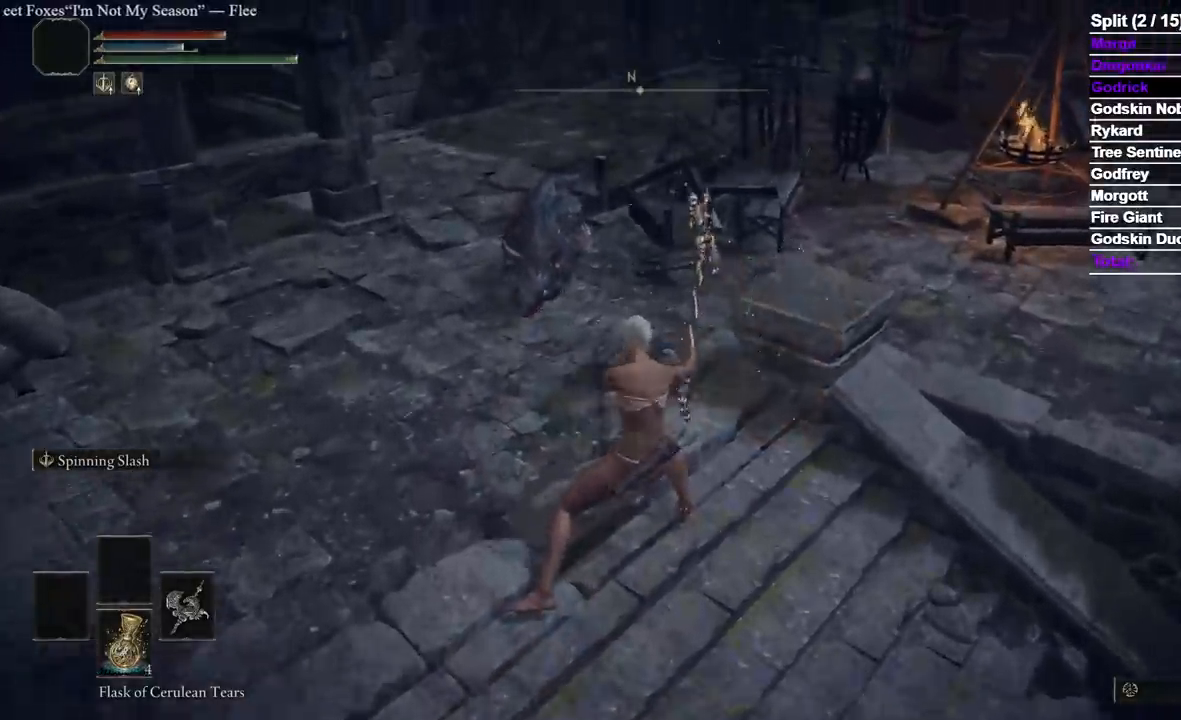
{"dt_ms": 500, "buttons": ["B"], "left_stick": "down", "right_stick": "up", "events": [[183, "right_stick", "up-left"], [333, "right_stick", "center"], [450, "right_stick", "up"]]}